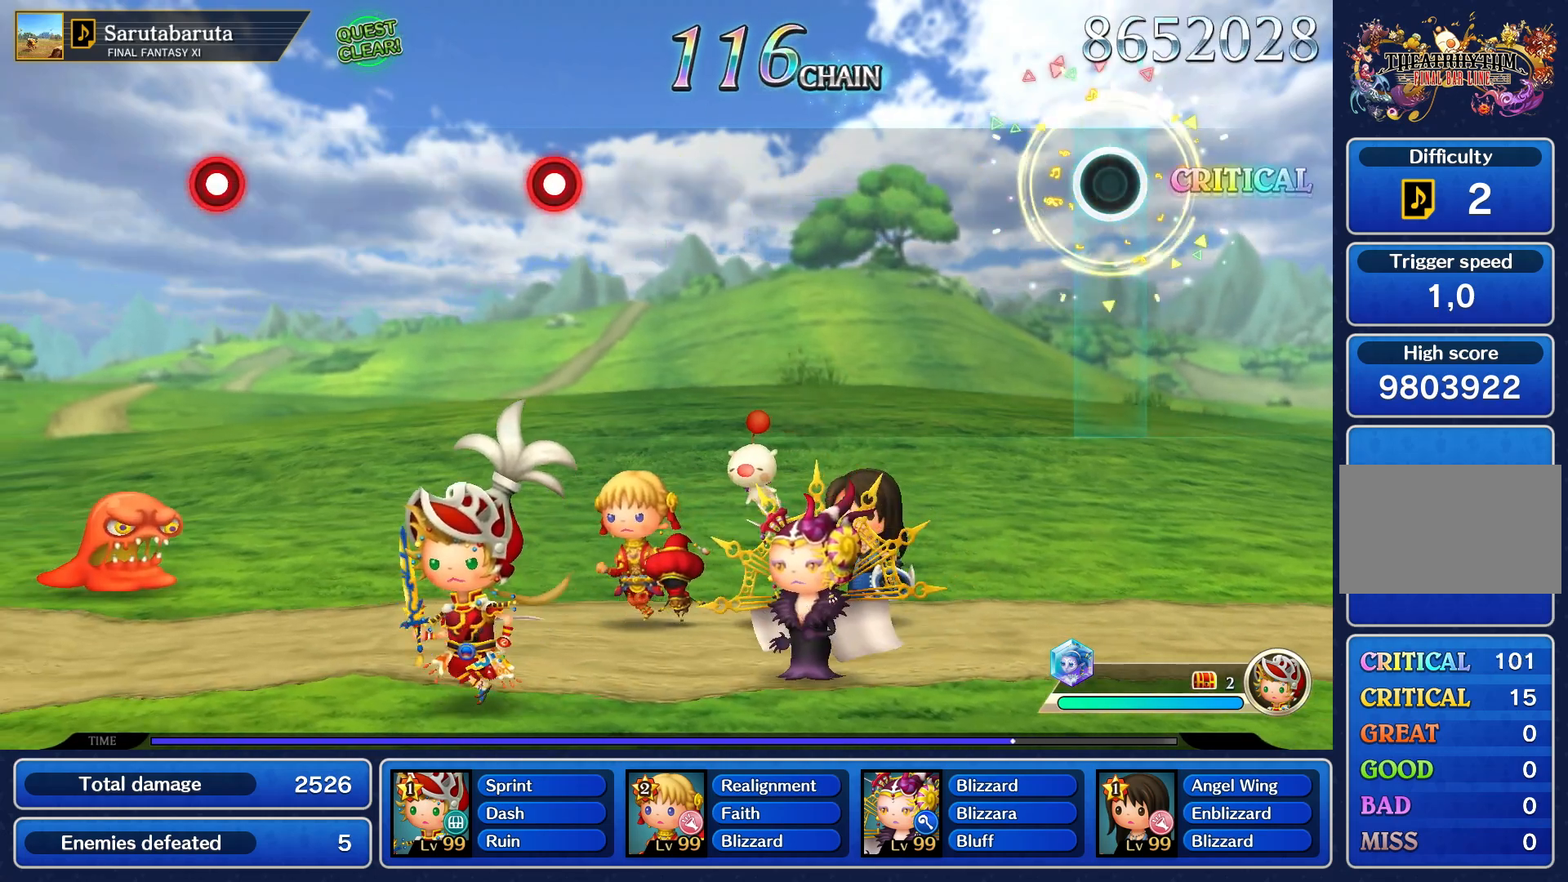
Gameplay with a controller (PlayStation layout); each line is a JSON object with the inputs held at the frame after it. "events" lists button and stick changes between this image and that frame as [ms after this image, input, new state], when the widget could be followed in between. Not read: L3 R3.
{"buttons": [], "left_stick": "center", "right_stick": "center", "events": []}
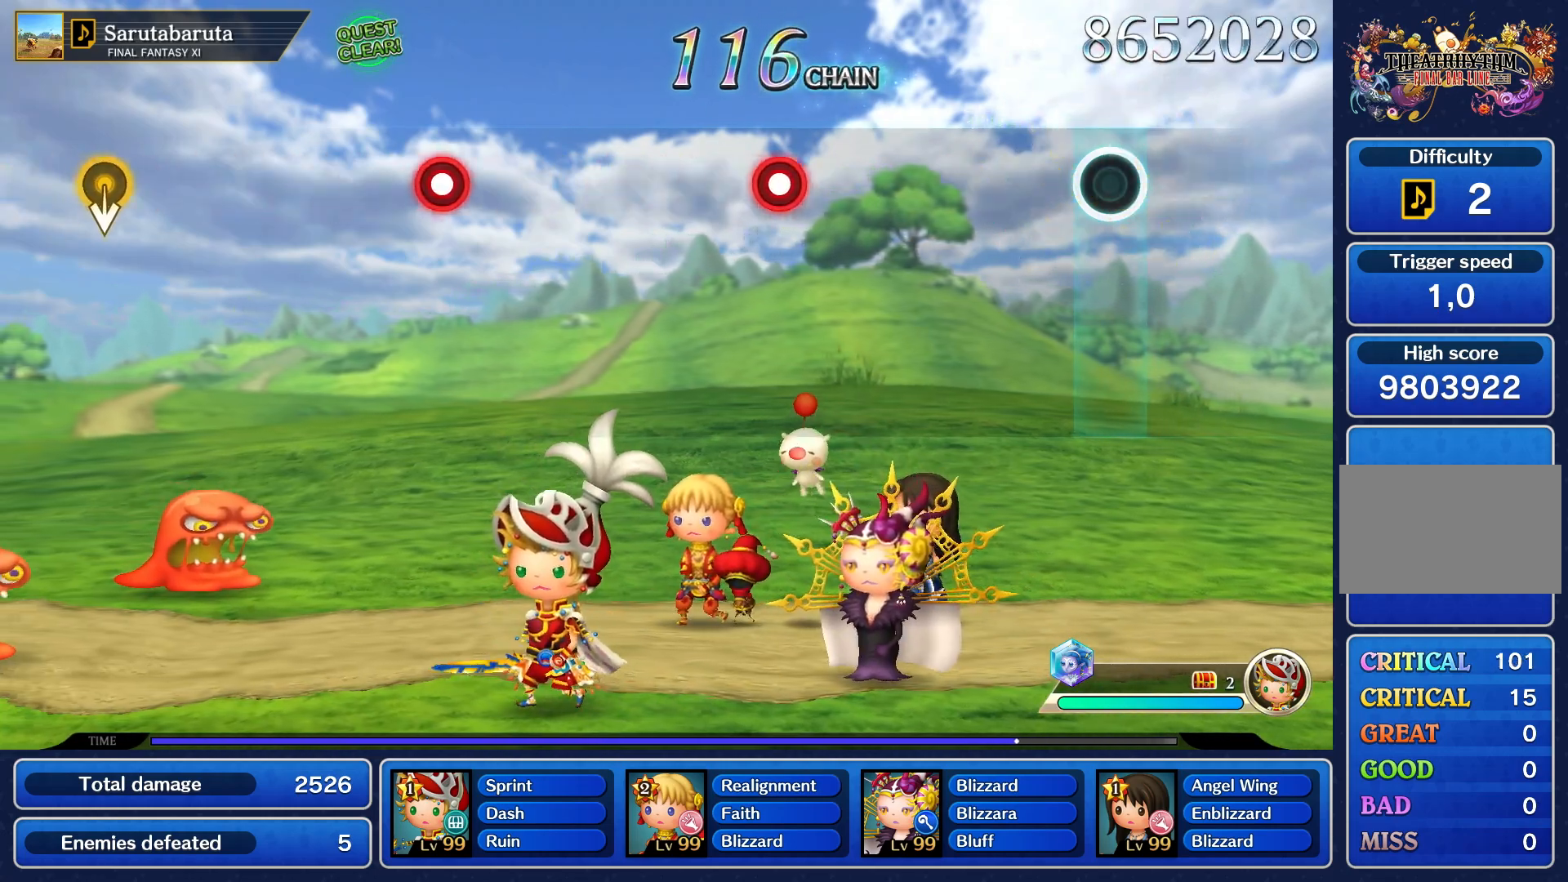
{"buttons": [], "left_stick": "center", "right_stick": "center", "events": []}
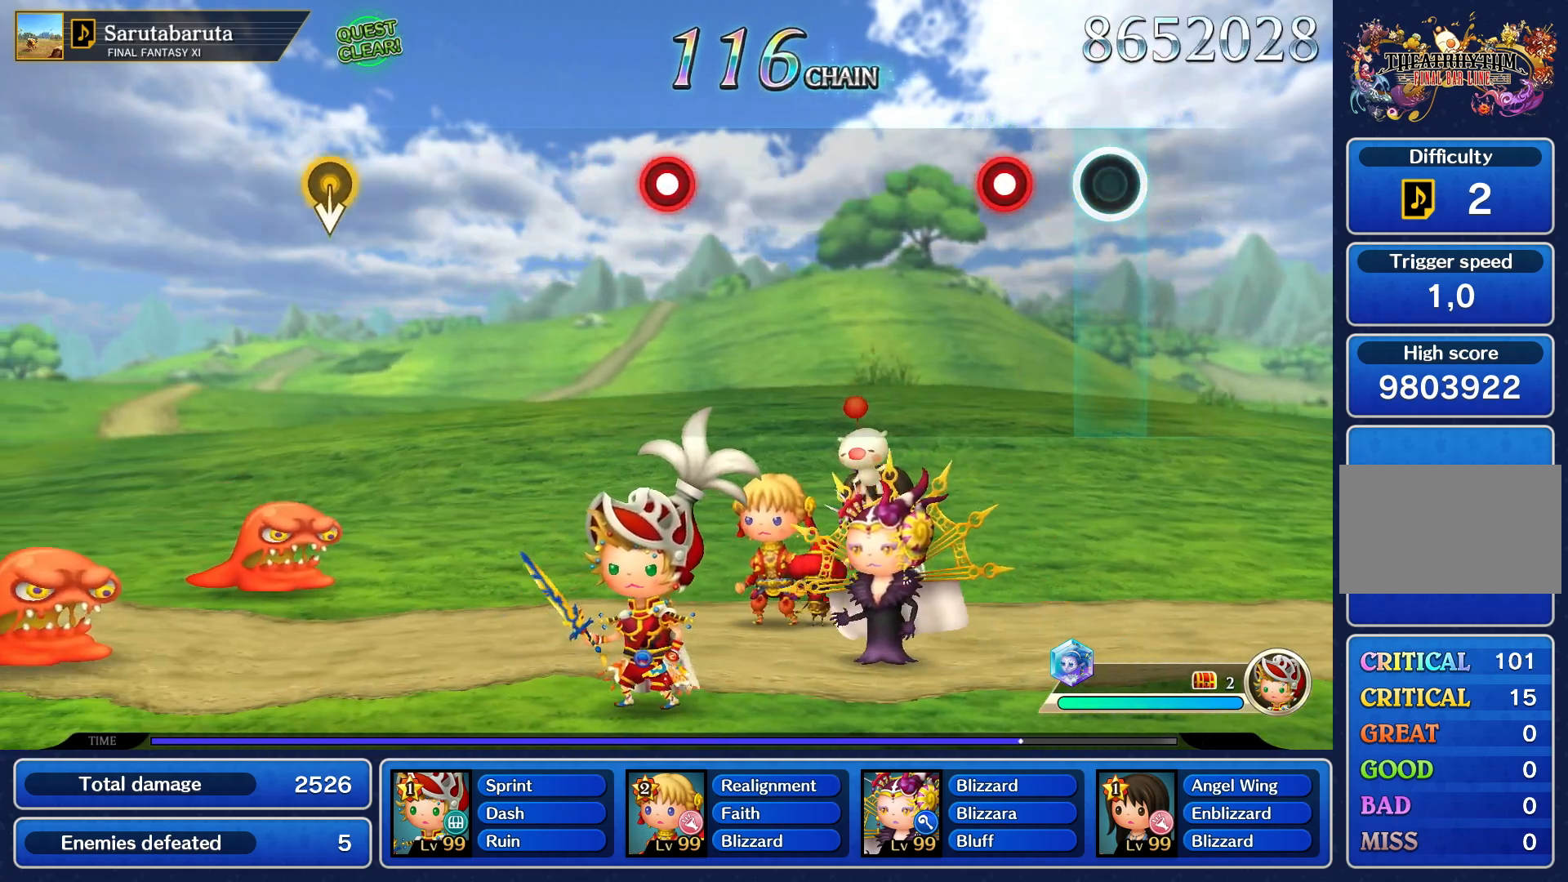
{"buttons": [], "left_stick": "center", "right_stick": "center", "events": [[267, "R1", "down"], [350, "R1", "up"]]}
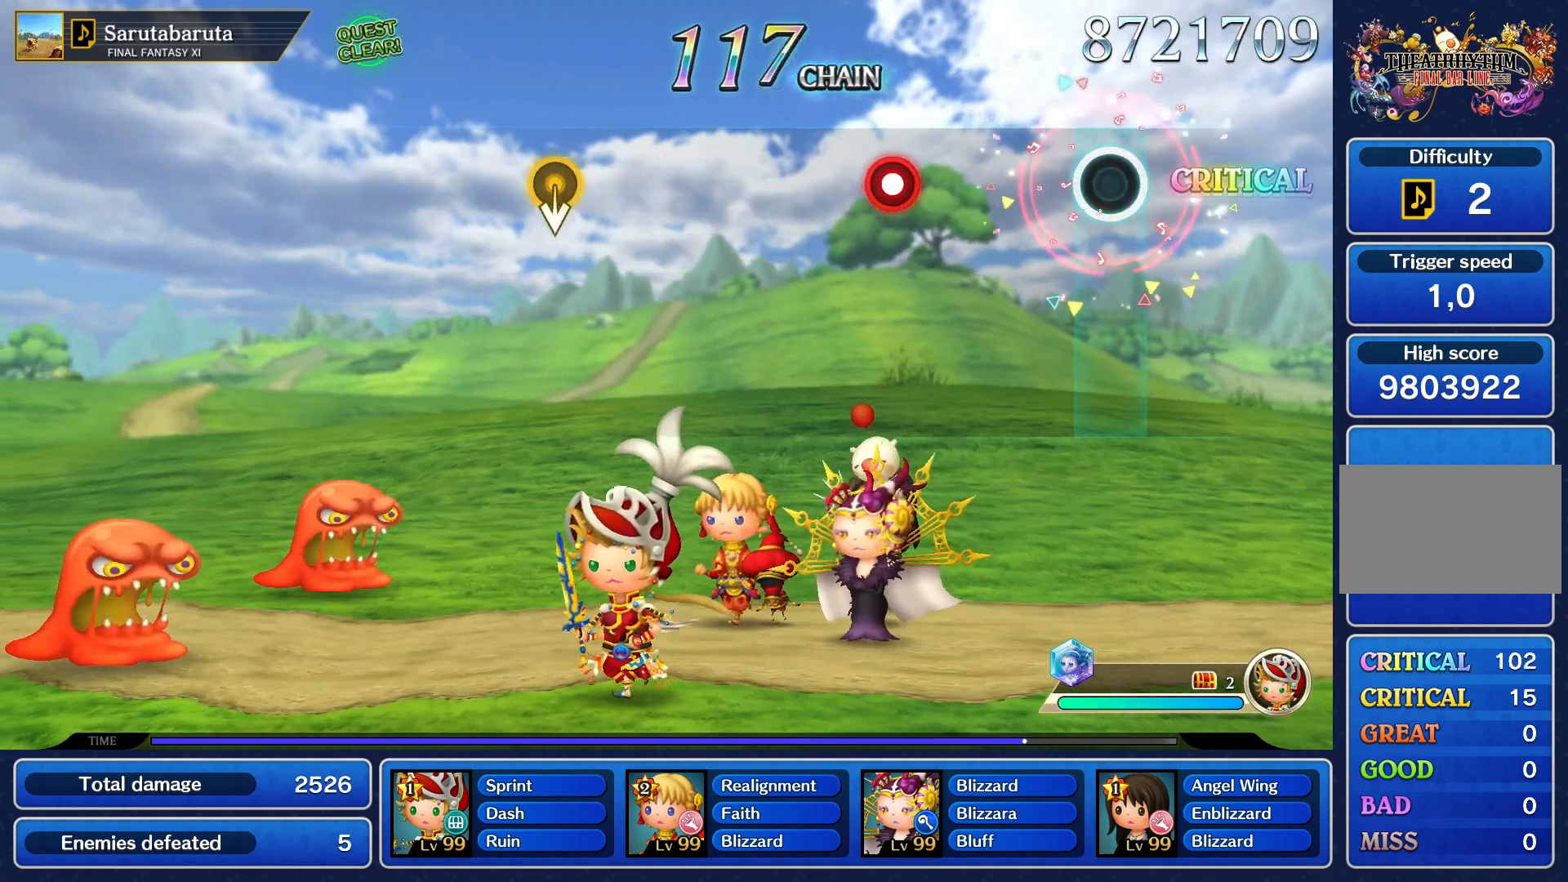
{"buttons": [], "left_stick": "center", "right_stick": "center", "events": []}
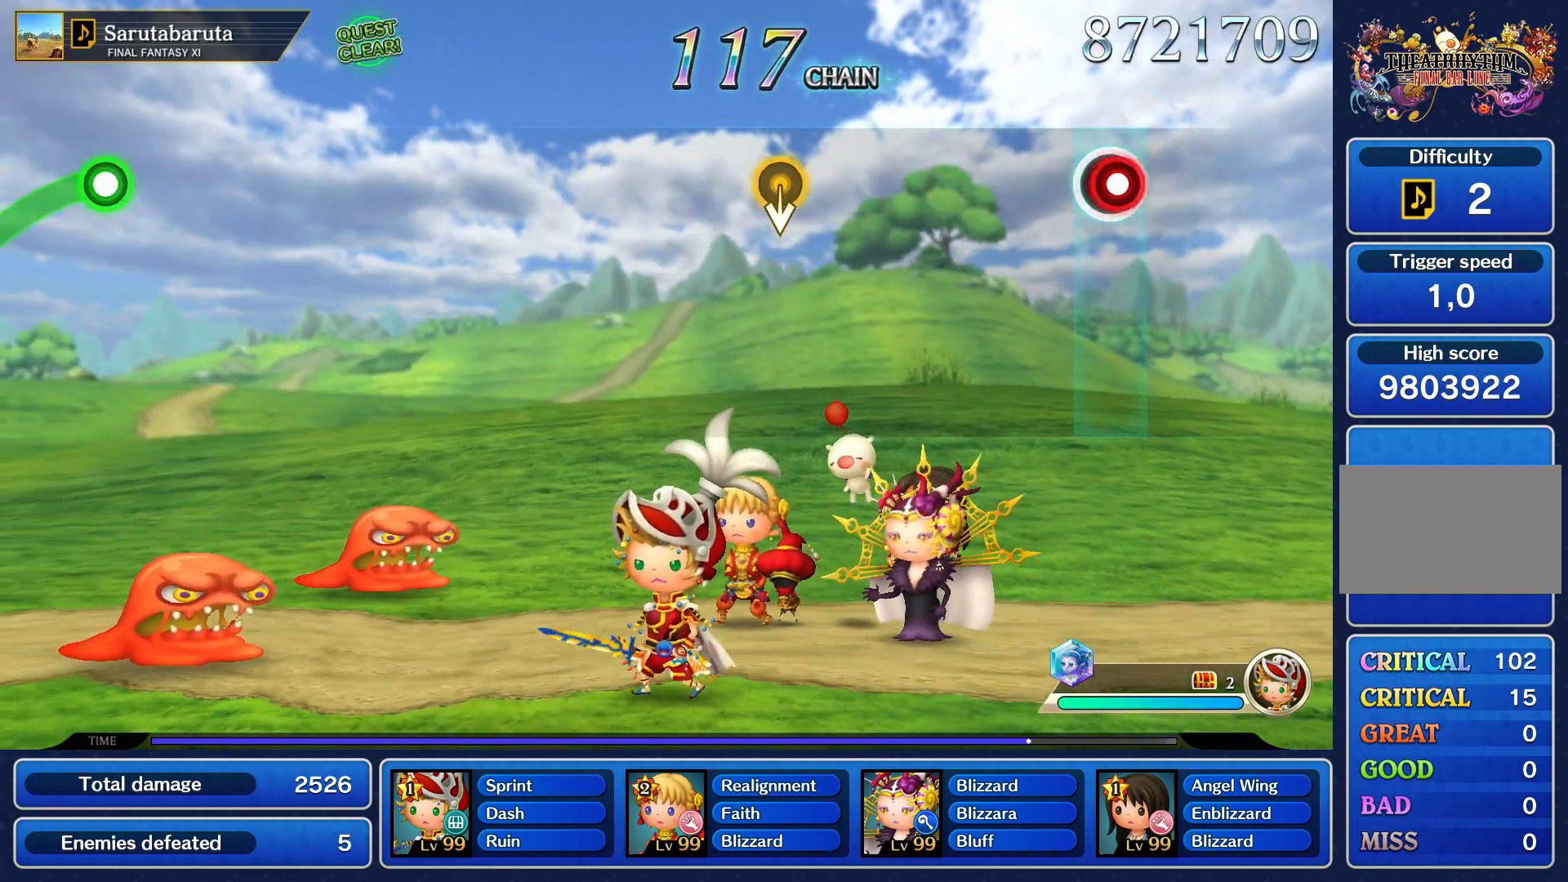
{"buttons": [], "left_stick": "center", "right_stick": "center", "events": [[17, "R1", "down"], [100, "R1", "up"]]}
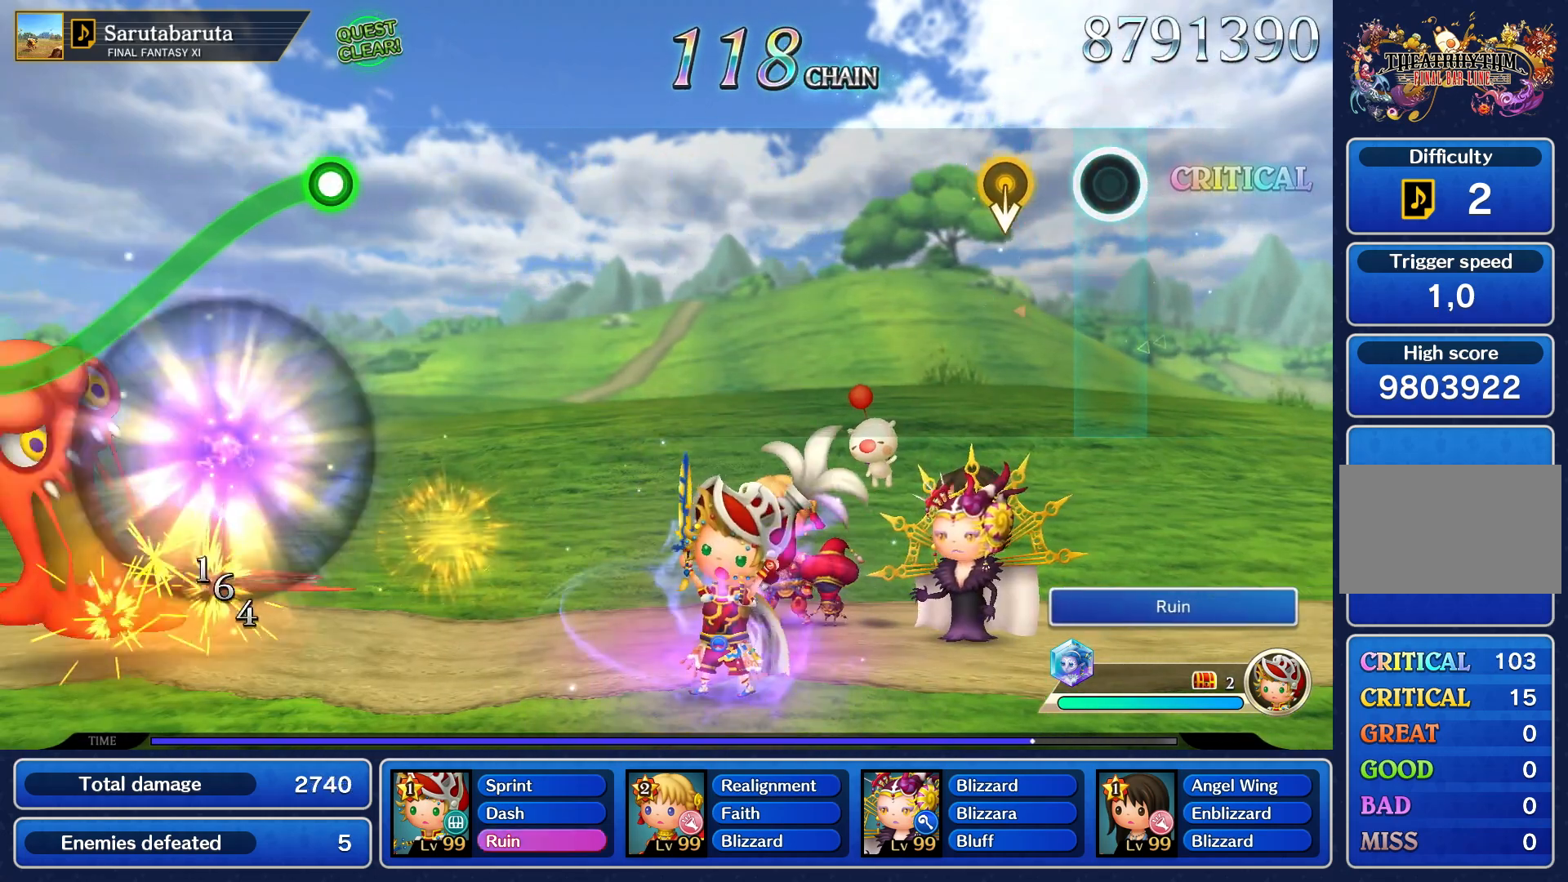
{"buttons": [], "left_stick": "center", "right_stick": "center", "events": []}
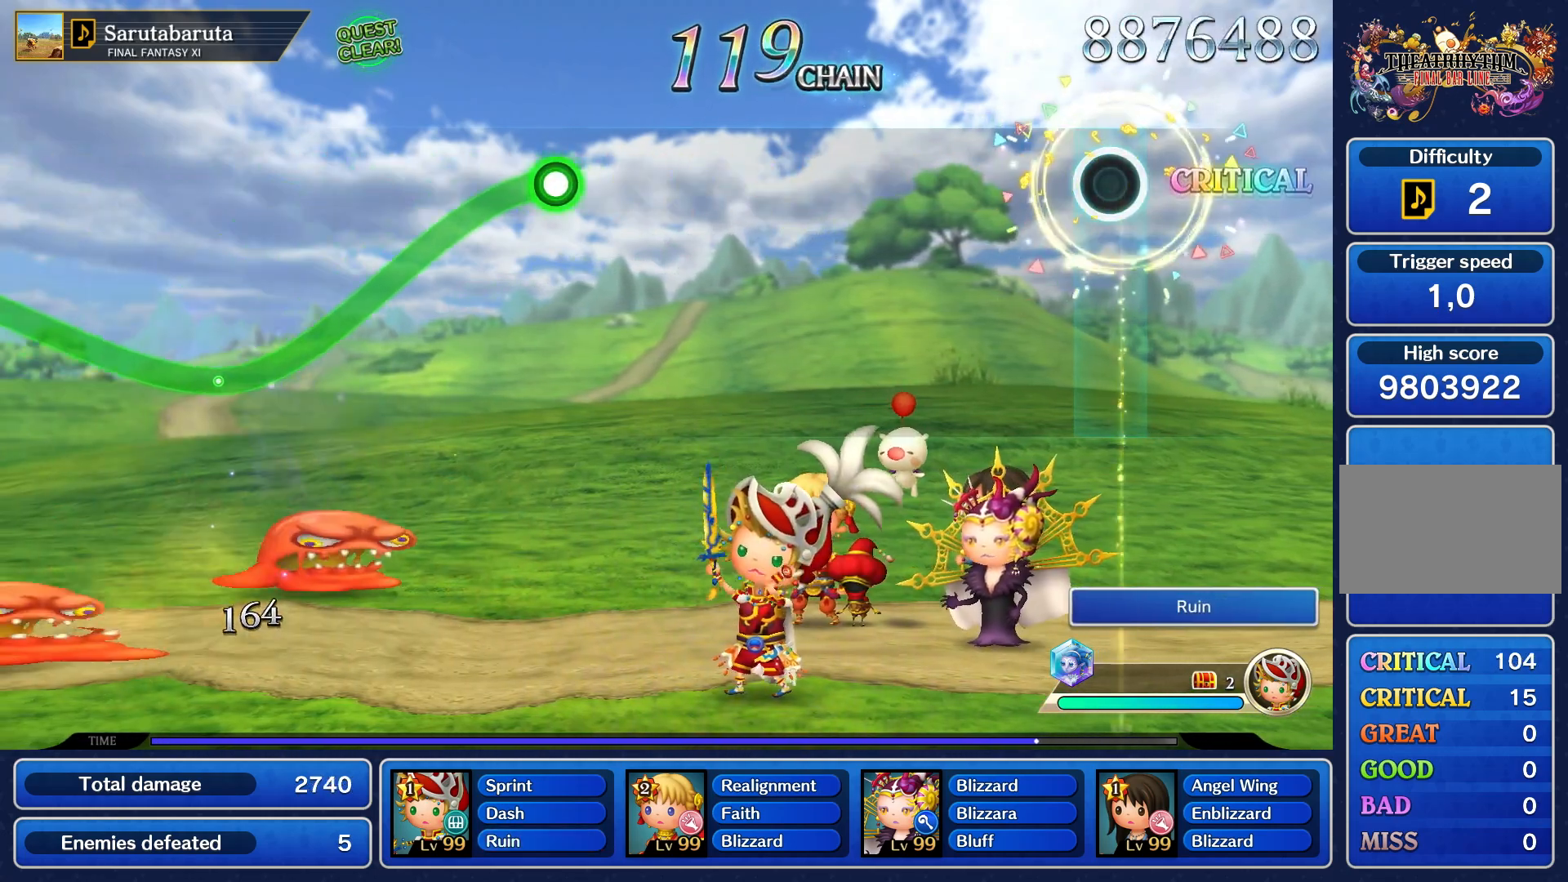
{"buttons": [], "left_stick": "center", "right_stick": "center", "events": []}
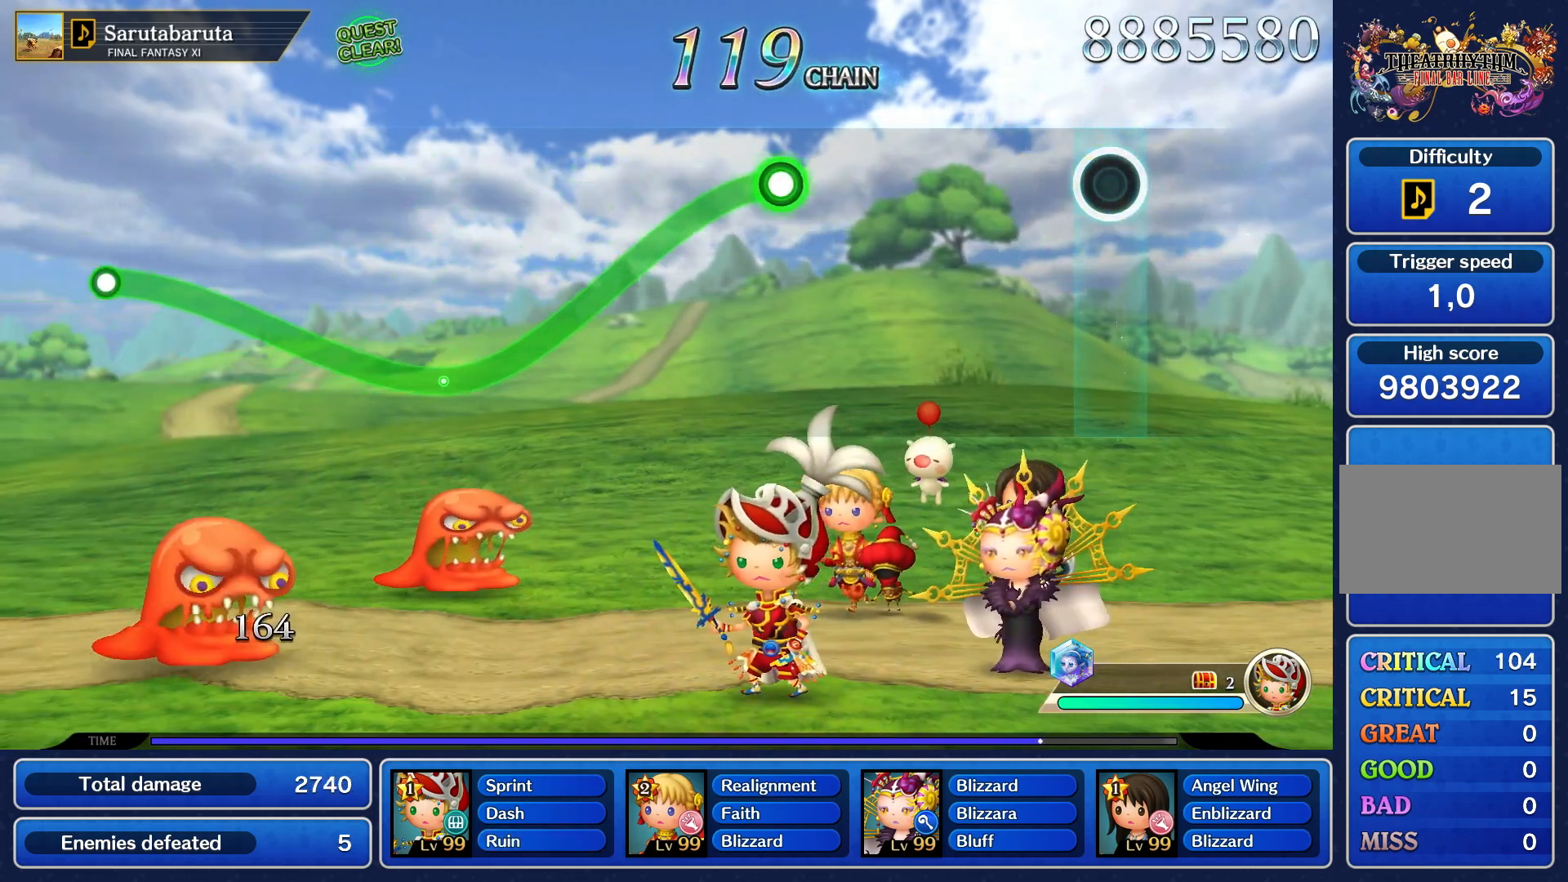
{"buttons": [], "left_stick": "center", "right_stick": "center", "events": []}